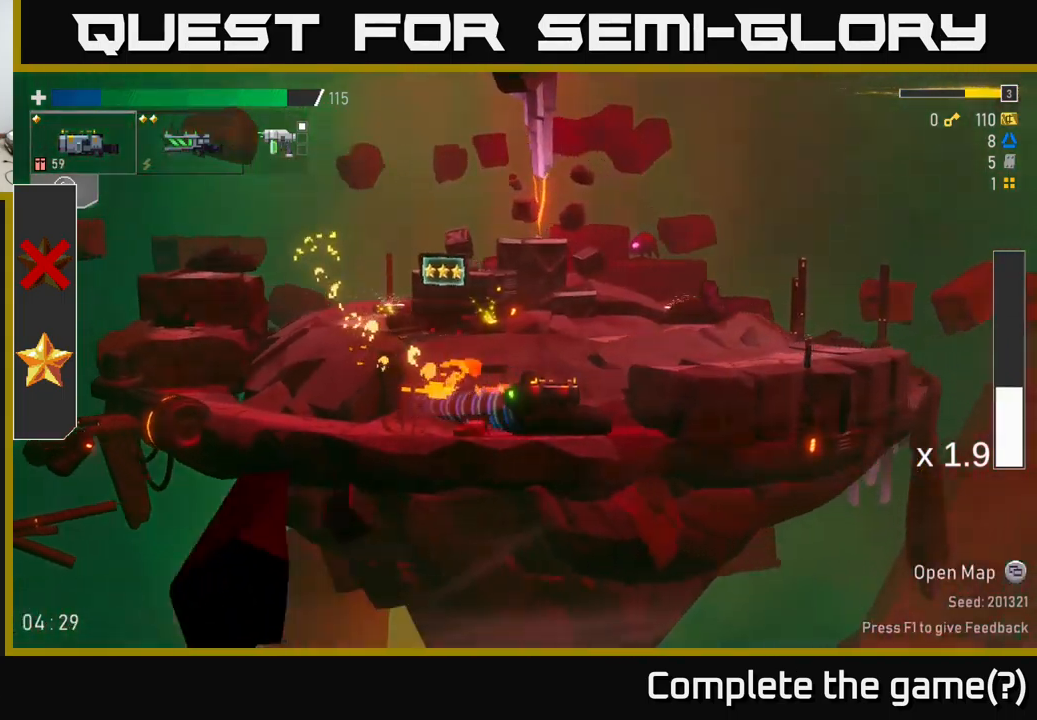
Gameplay with a controller (Xbox layout); each line is a JSON object with the inputs held at the frame after it. "events" lists button and stick changes between this image and that frame as [ms after this image, input, new state], when the widget could be followed in between.
{"buttons": ["R2"], "left_stick": "right", "right_stick": "center", "events": [[300, "A", "up"], [434, "R2", "down"]]}
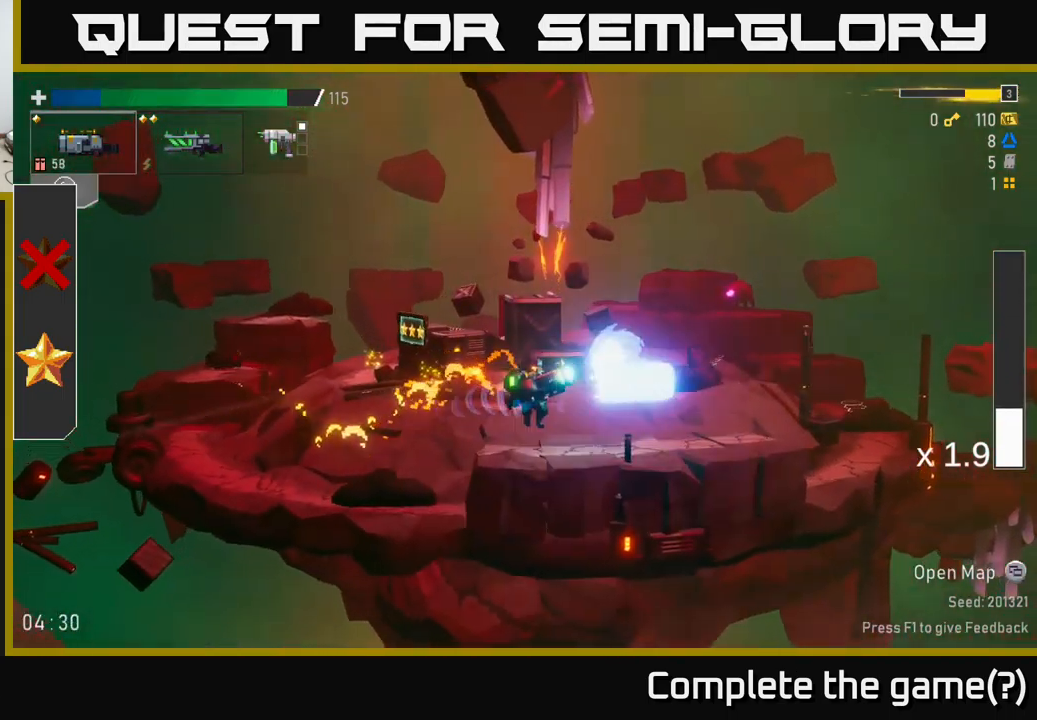
{"buttons": [], "left_stick": "right", "right_stick": "center", "events": [[50, "R2", "up"]]}
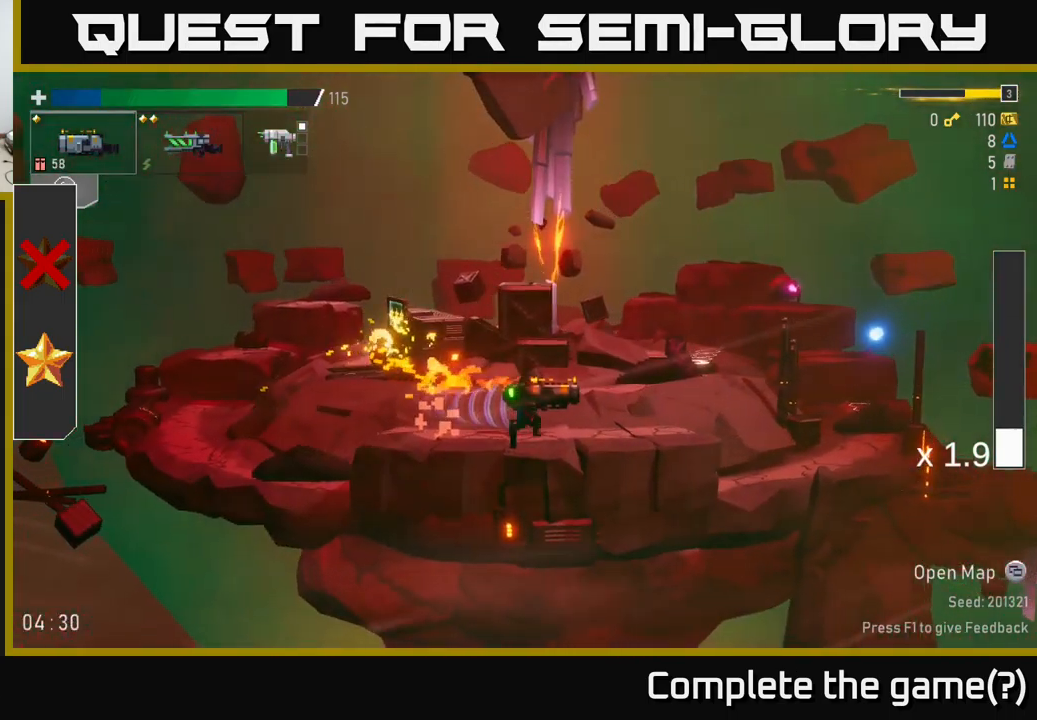
{"buttons": [], "left_stick": "right", "right_stick": "center", "events": [[167, "A", "down"], [317, "A", "up"], [334, "R2", "down"], [484, "R2", "up"]]}
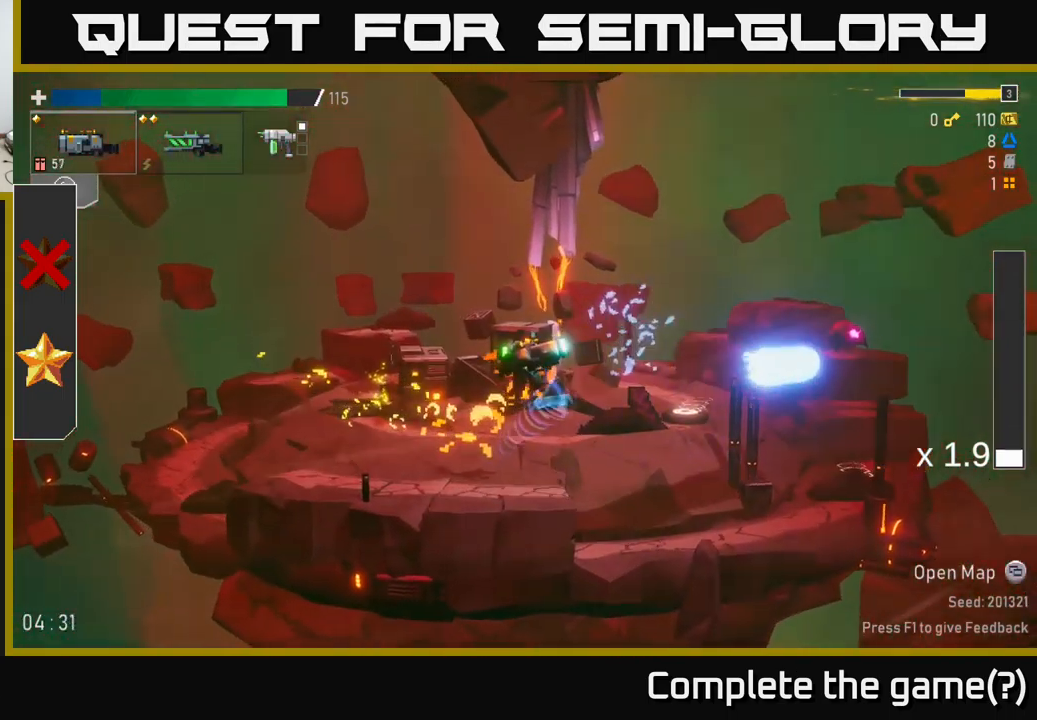
{"buttons": [], "left_stick": "right", "right_stick": "center", "events": [[250, "A", "down"], [317, "R2", "down"], [384, "A", "up"], [434, "R2", "up"]]}
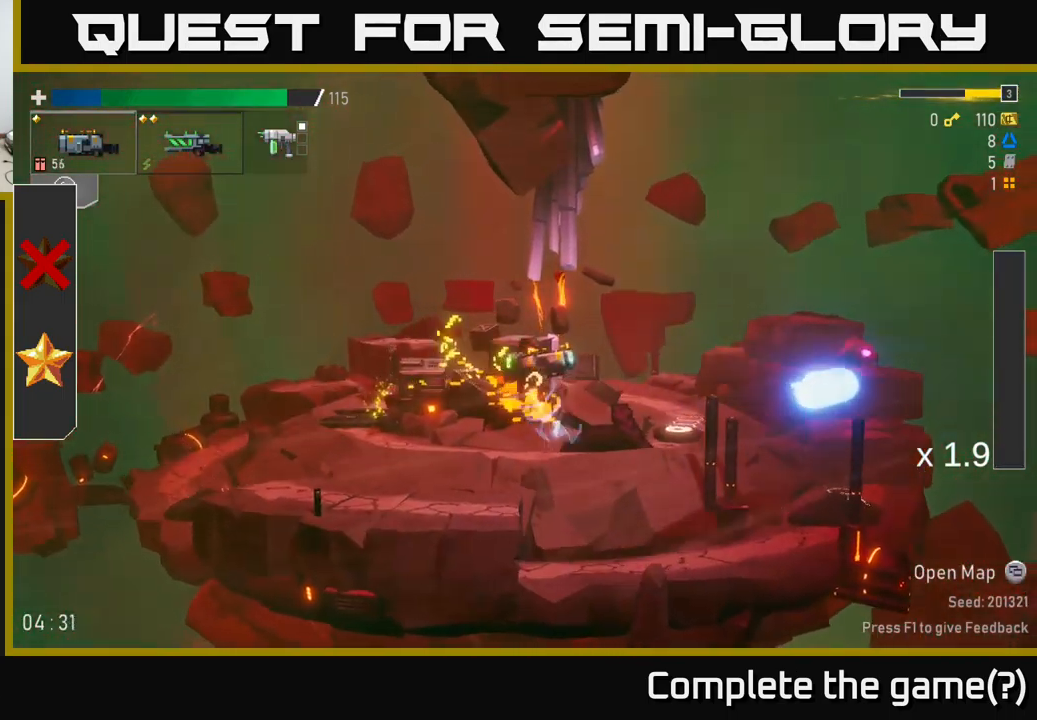
{"buttons": [], "left_stick": "right", "right_stick": "center", "events": []}
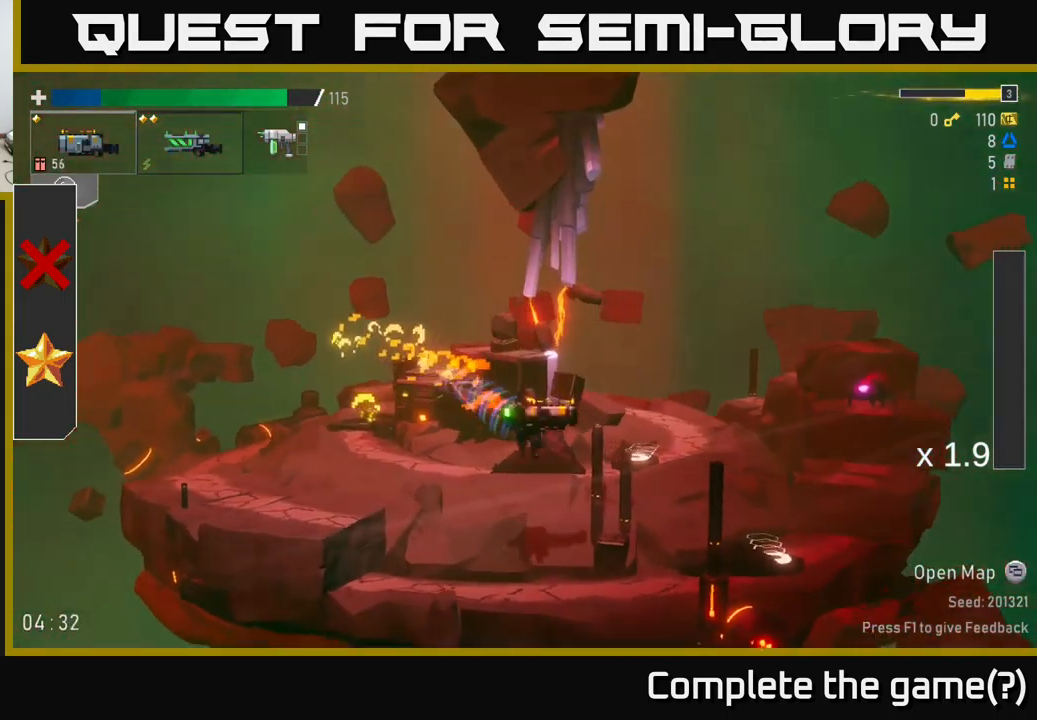
{"buttons": [], "left_stick": "right", "right_stick": "center", "events": [[17, "R2", "down"], [117, "R2", "up"]]}
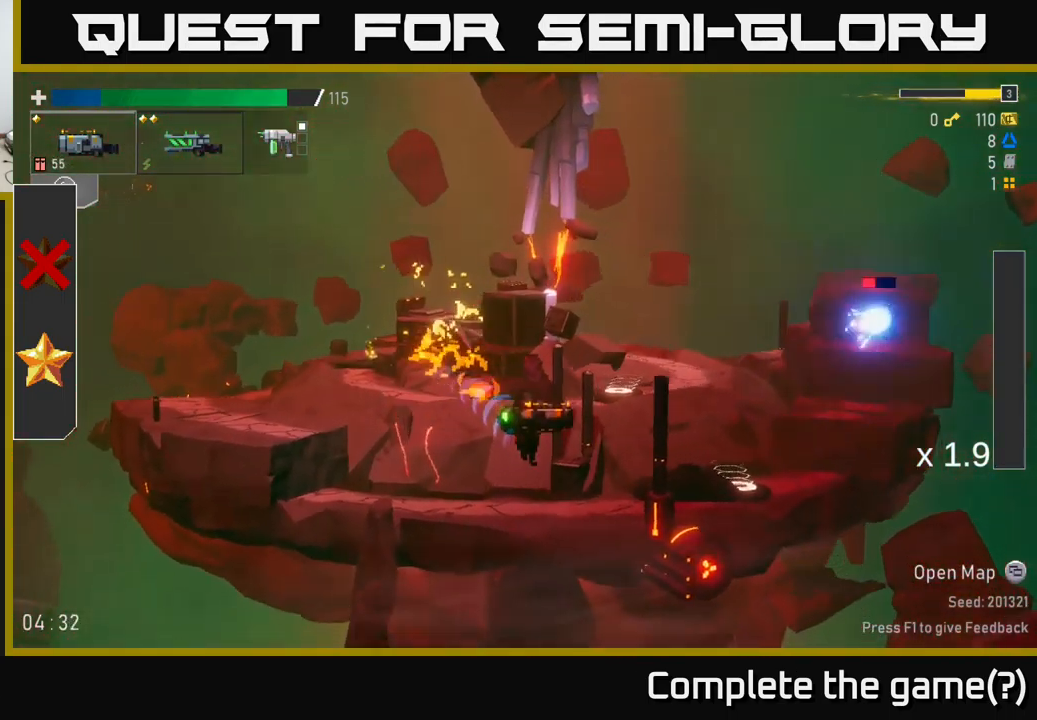
{"buttons": ["A"], "left_stick": "right", "right_stick": "center", "events": [[200, "A", "down"], [350, "A", "up"], [434, "A", "down"]]}
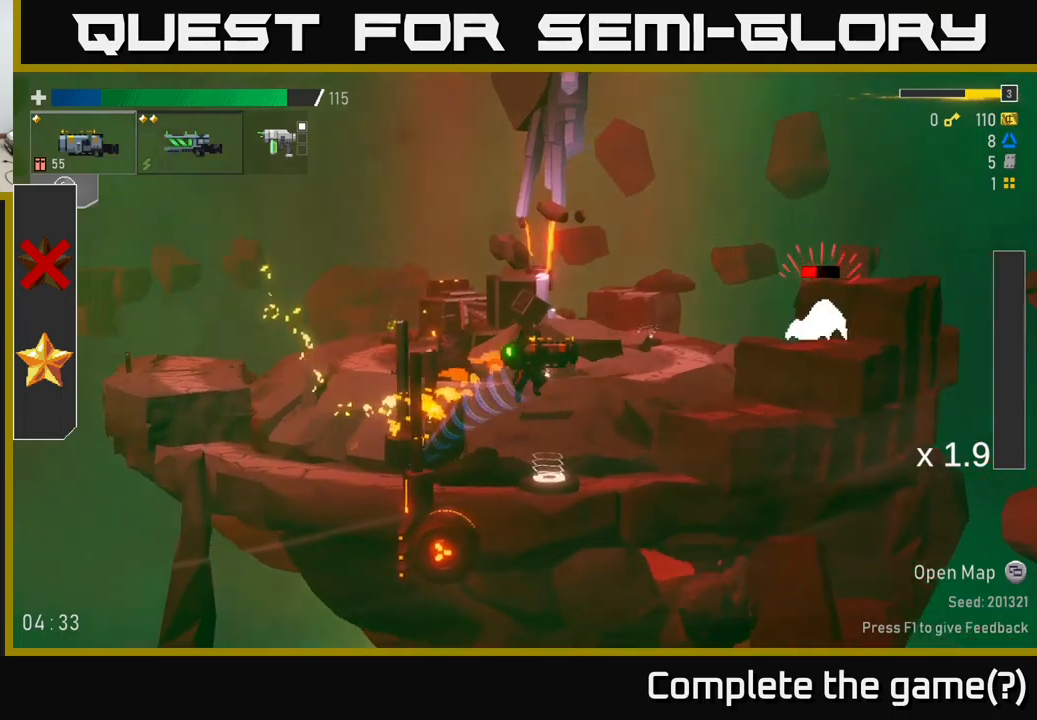
{"buttons": [], "left_stick": "right", "right_stick": "center", "events": [[16, "R2", "down"], [33, "A", "up"], [100, "R2", "up"], [233, "L2", "down"], [333, "L2", "up"]]}
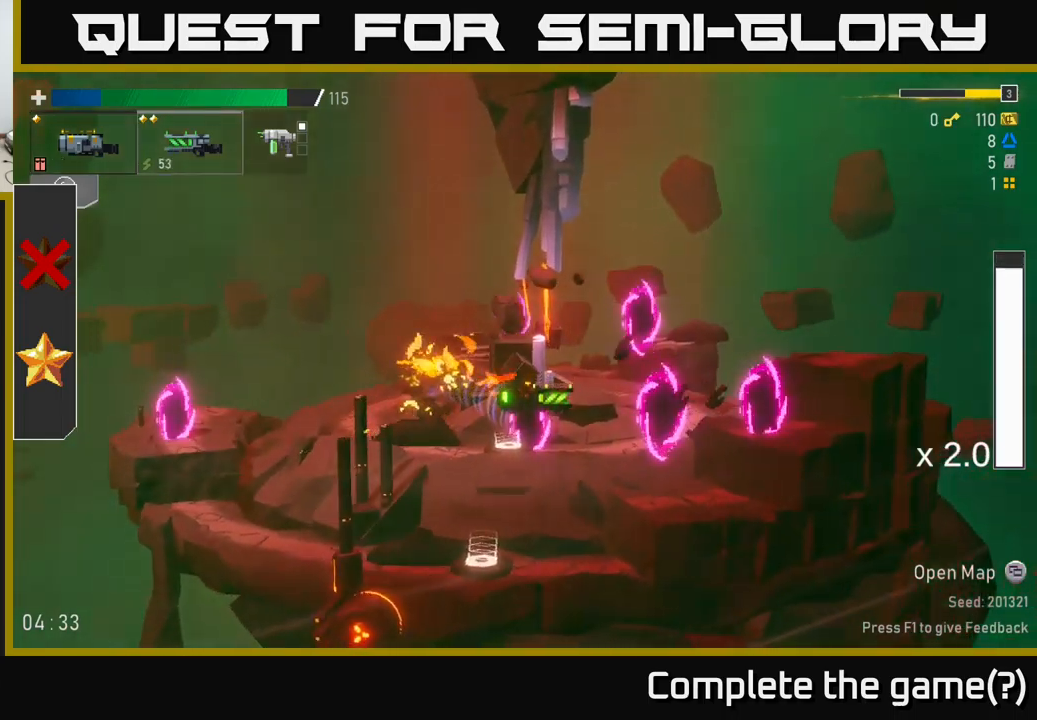
{"buttons": ["A"], "left_stick": "left", "right_stick": "center", "events": [[216, "left_stick", "left"], [416, "A", "down"]]}
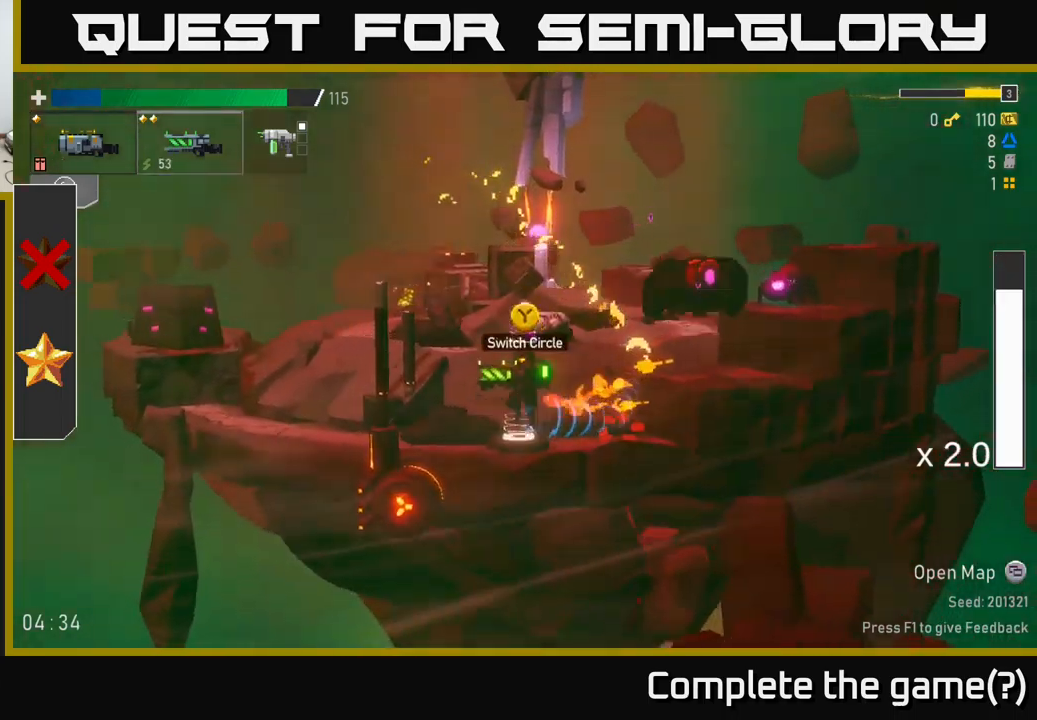
{"buttons": [], "left_stick": "center", "right_stick": "center", "events": [[216, "A", "up"], [233, "left_stick", "right"], [283, "R2", "down"], [350, "left_stick", "center"], [383, "R2", "up"]]}
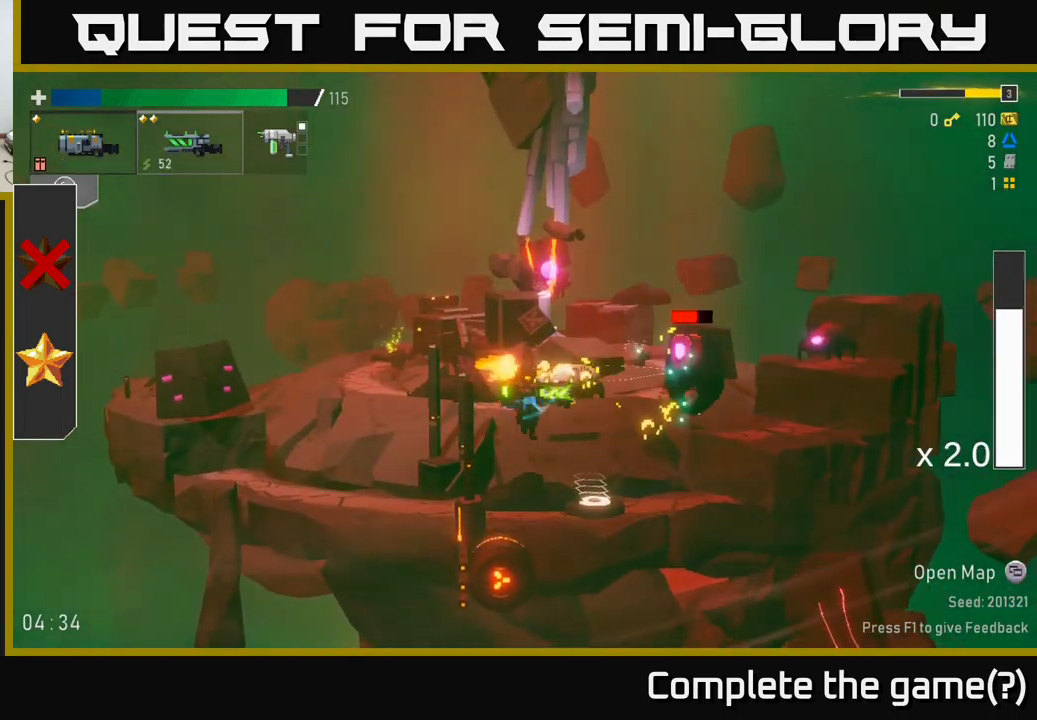
{"buttons": [], "left_stick": "center", "right_stick": "center", "events": [[16, "R2", "down"], [133, "R2", "up"], [266, "A", "down"], [283, "R2", "down"], [416, "R2", "up"], [433, "A", "up"]]}
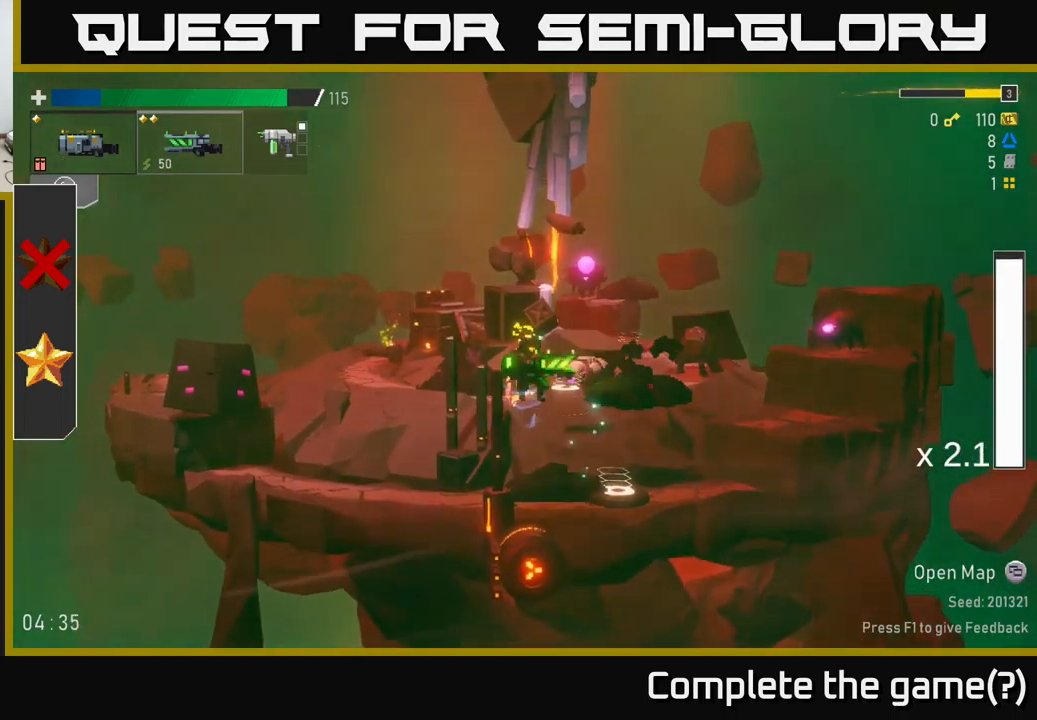
{"buttons": [], "left_stick": "right", "right_stick": "center", "events": [[16, "R2", "down"], [116, "R2", "up"], [216, "left_stick", "right"], [300, "R2", "down"], [416, "R2", "up"]]}
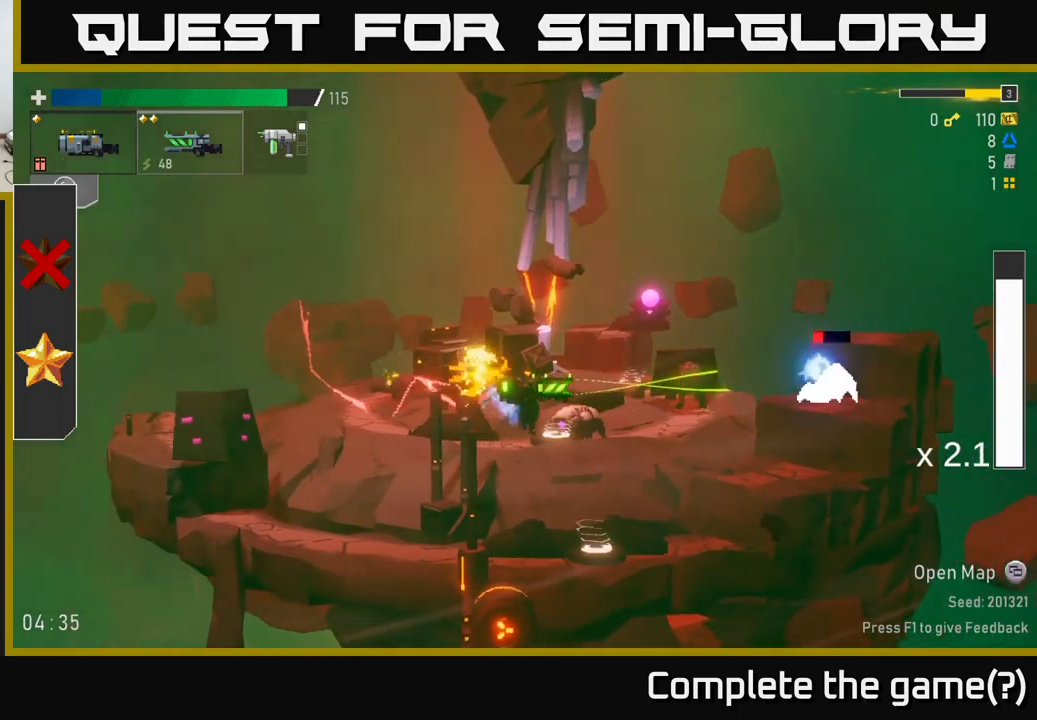
{"buttons": ["L2"], "left_stick": "left", "right_stick": "center", "events": [[16, "A", "down"], [16, "R2", "down"], [116, "R2", "up"], [200, "A", "up"], [283, "R2", "down"], [350, "R2", "up"], [466, "L2", "down"], [466, "left_stick", "left"]]}
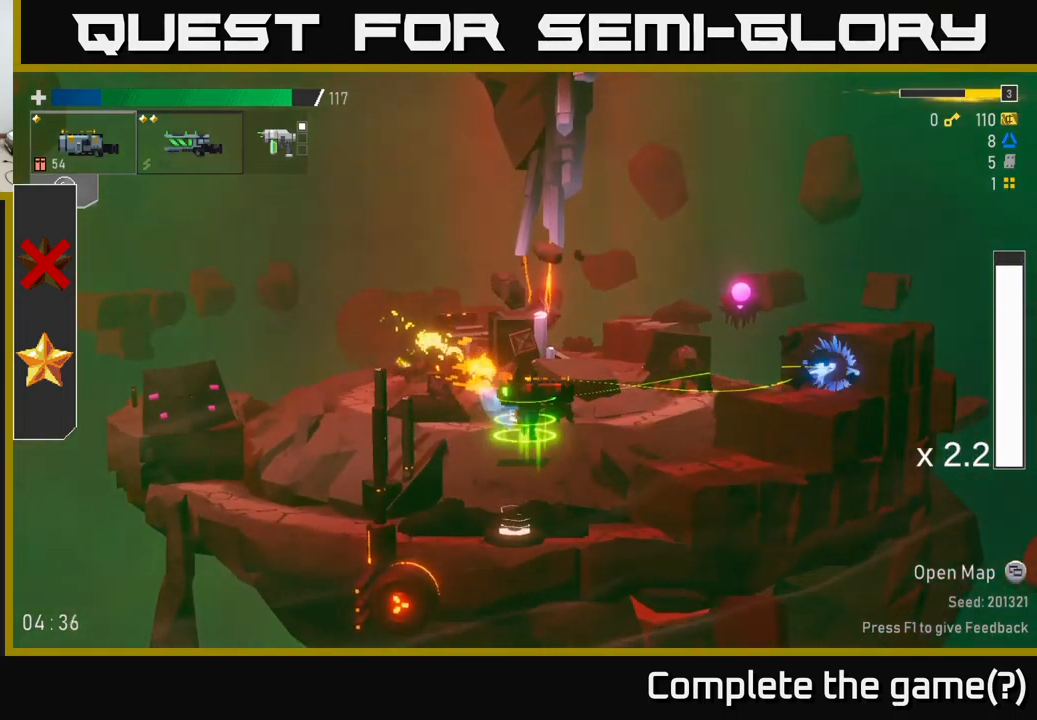
{"buttons": [], "left_stick": "left", "right_stick": "center", "events": [[100, "L2", "up"], [133, "R2", "down"], [250, "R2", "up"]]}
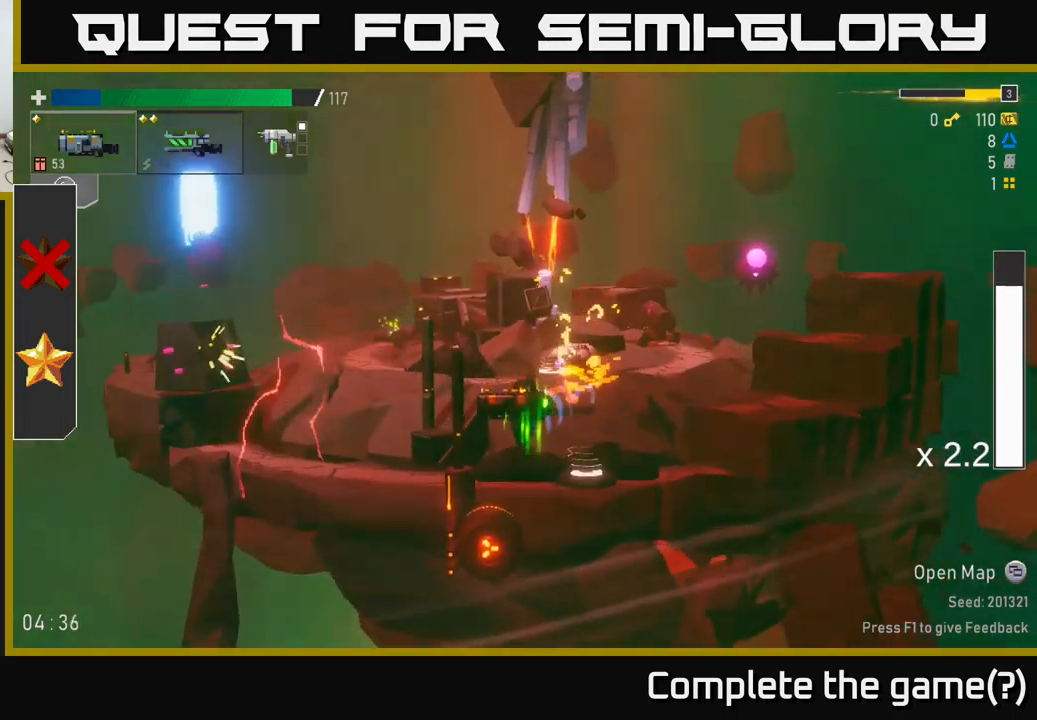
{"buttons": [], "left_stick": "left", "right_stick": "center", "events": [[66, "A", "down"], [133, "X", "down"], [166, "A", "up"], [266, "X", "up"]]}
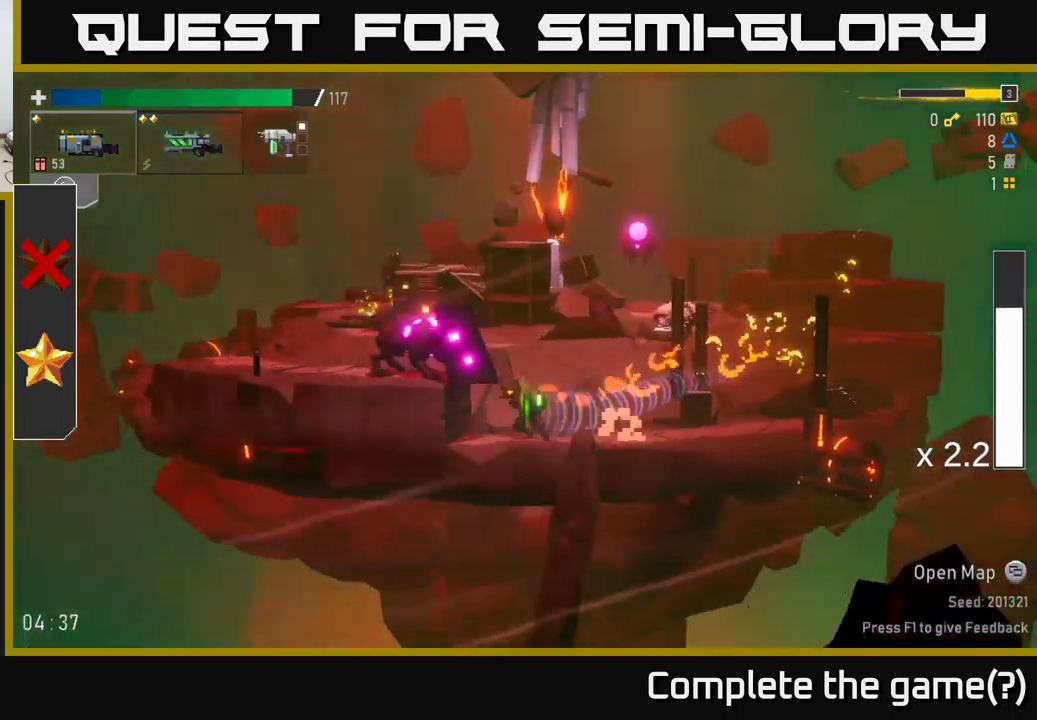
{"buttons": [], "left_stick": "down", "right_stick": "center", "events": [[150, "left_stick", "down"]]}
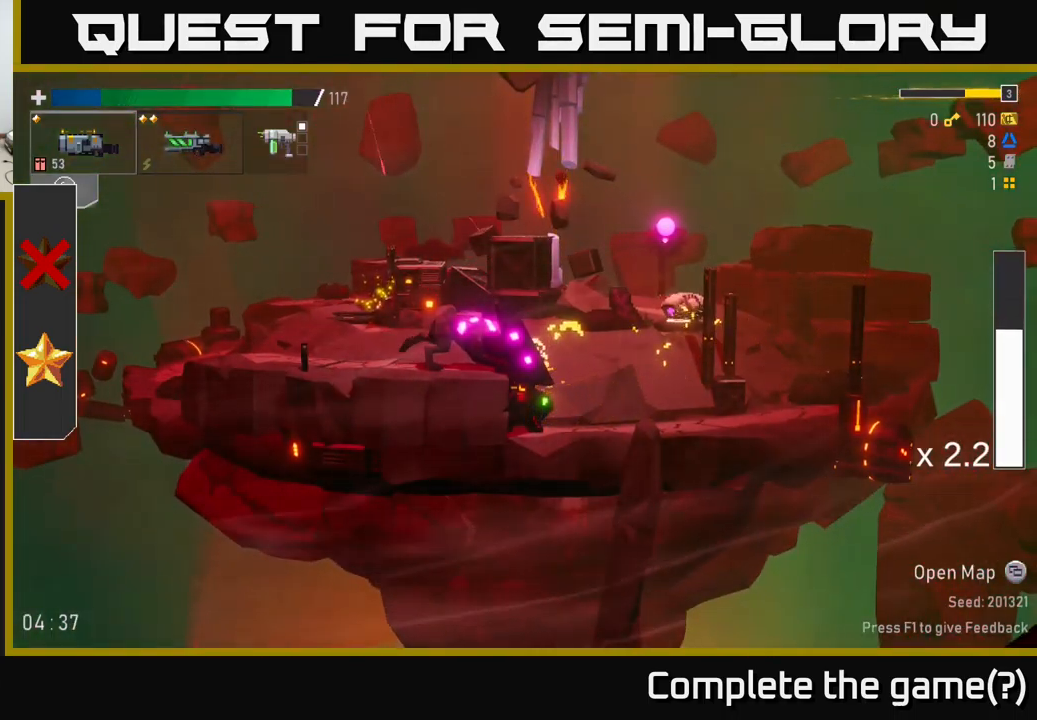
{"buttons": [], "left_stick": "down", "right_stick": "center", "events": []}
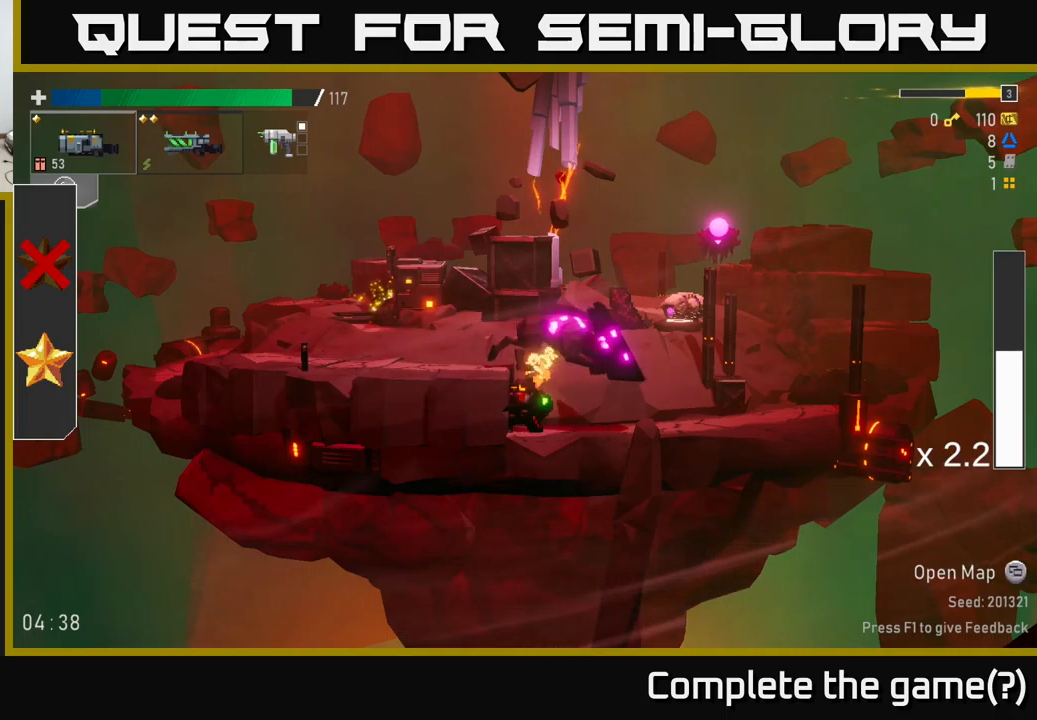
{"buttons": [], "left_stick": "down-right", "right_stick": "center", "events": [[217, "left_stick", "down-right"], [300, "R2", "down"], [350, "left_stick", "down"], [417, "R2", "up"], [450, "left_stick", "down-right"]]}
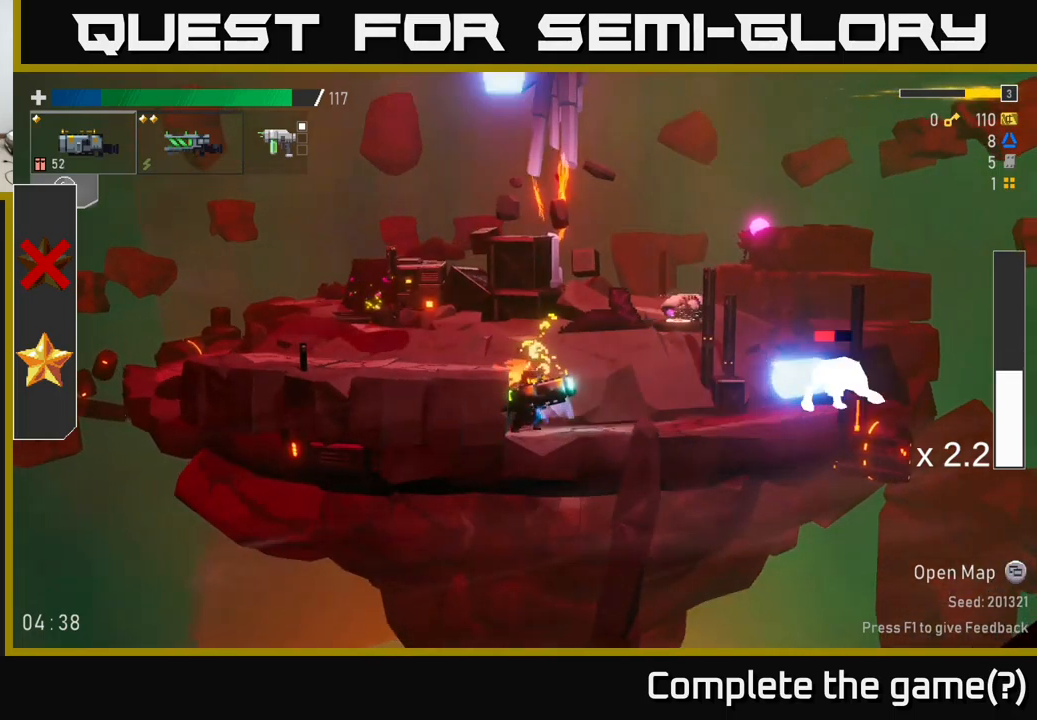
{"buttons": [], "left_stick": "down-right", "right_stick": "center", "events": [[100, "R2", "down"], [200, "R2", "up"], [367, "R2", "down"], [467, "R2", "up"]]}
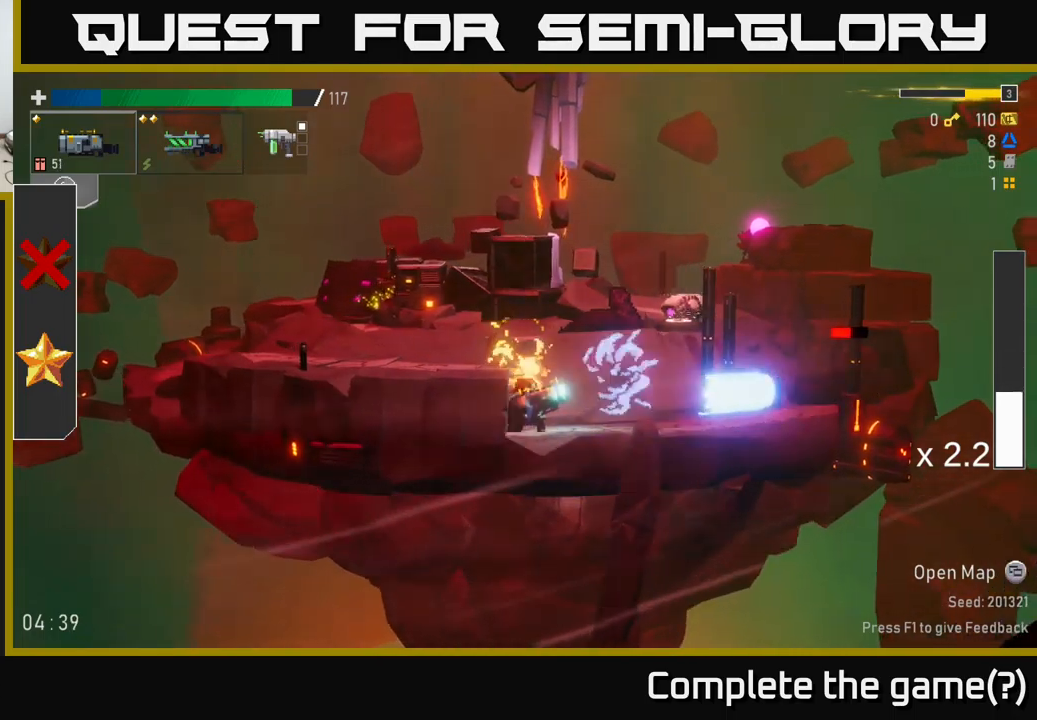
{"buttons": [], "left_stick": "down-right", "right_stick": "center", "events": [[67, "left_stick", "right"], [400, "R2", "down"], [433, "left_stick", "down-right"], [483, "R2", "up"]]}
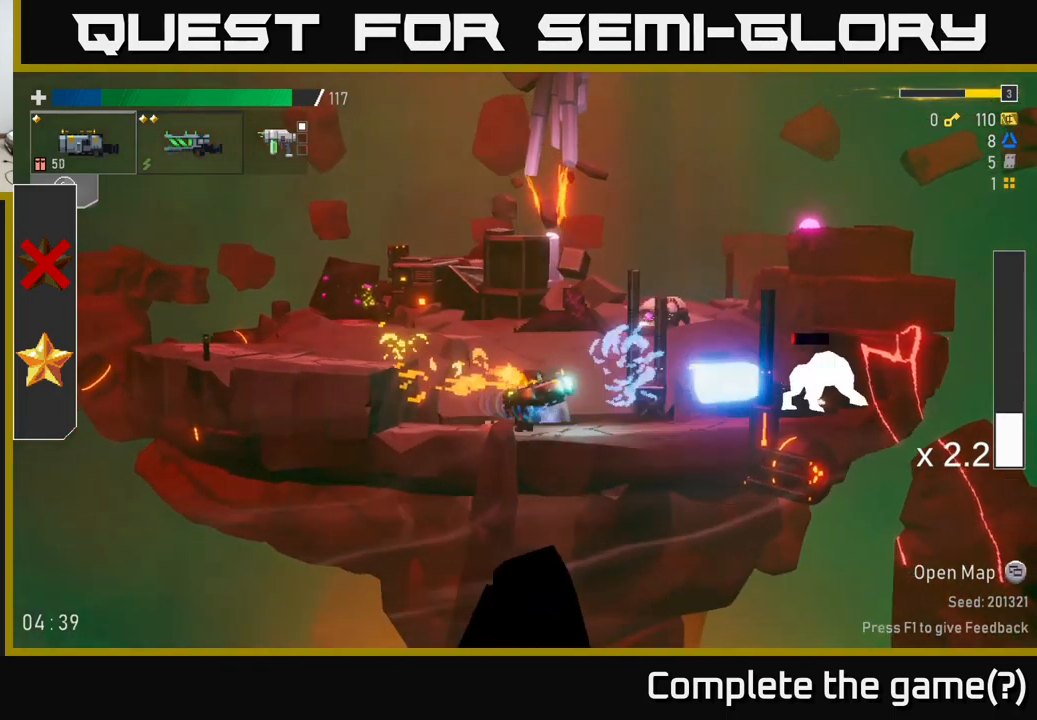
{"buttons": ["X"], "left_stick": "right", "right_stick": "center", "events": [[50, "left_stick", "center"], [167, "left_stick", "right"], [350, "A", "down"], [400, "X", "down"], [483, "A", "up"]]}
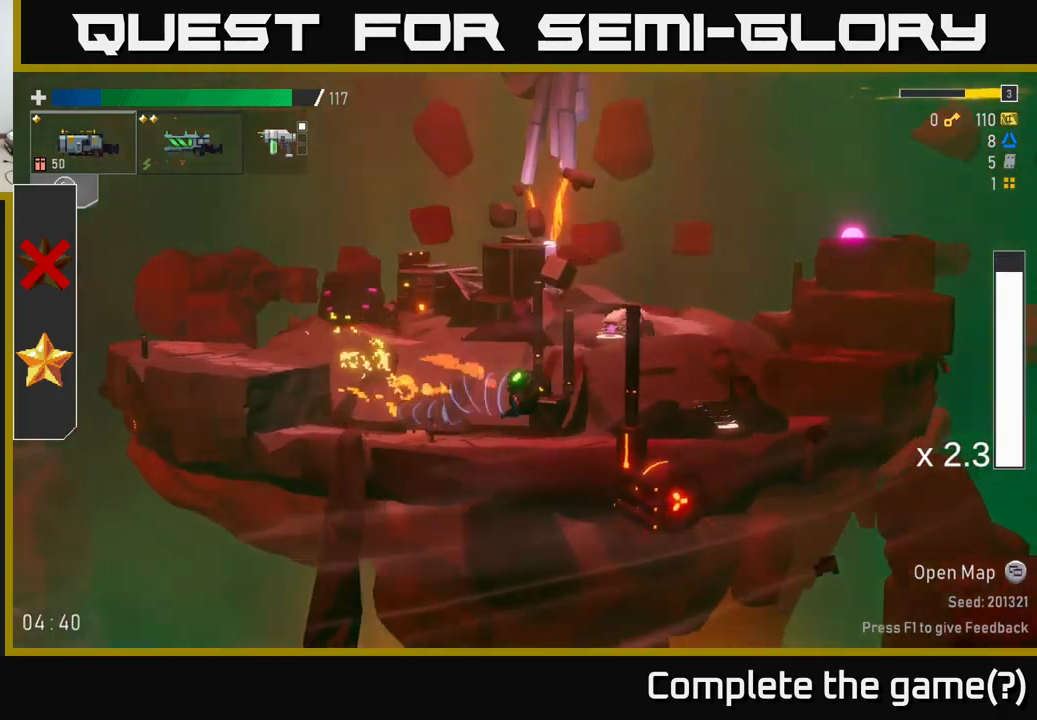
{"buttons": [], "left_stick": "left", "right_stick": "center", "events": [[33, "X", "up"], [283, "Y", "down"], [383, "Y", "up"], [417, "left_stick", "left"]]}
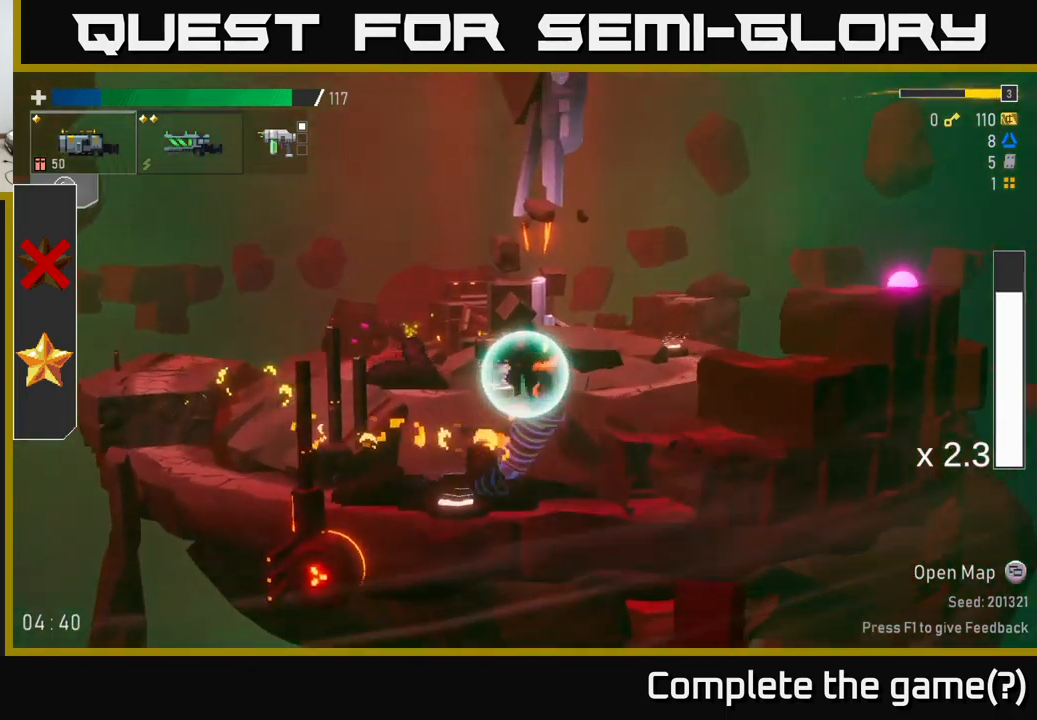
{"buttons": [], "left_stick": "right", "right_stick": "center", "events": [[33, "L2", "down"], [100, "left_stick", "right"], [150, "L2", "up"]]}
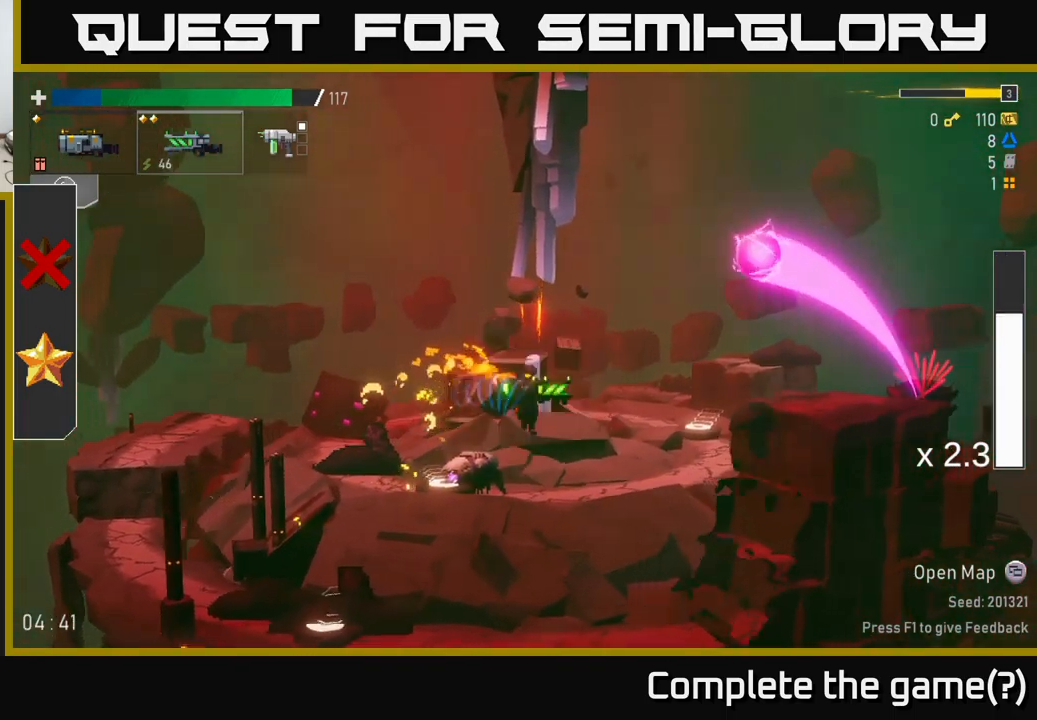
{"buttons": [], "left_stick": "down", "right_stick": "center", "events": [[250, "left_stick", "down-left"], [317, "R2", "down"], [367, "left_stick", "down"], [417, "R2", "up"]]}
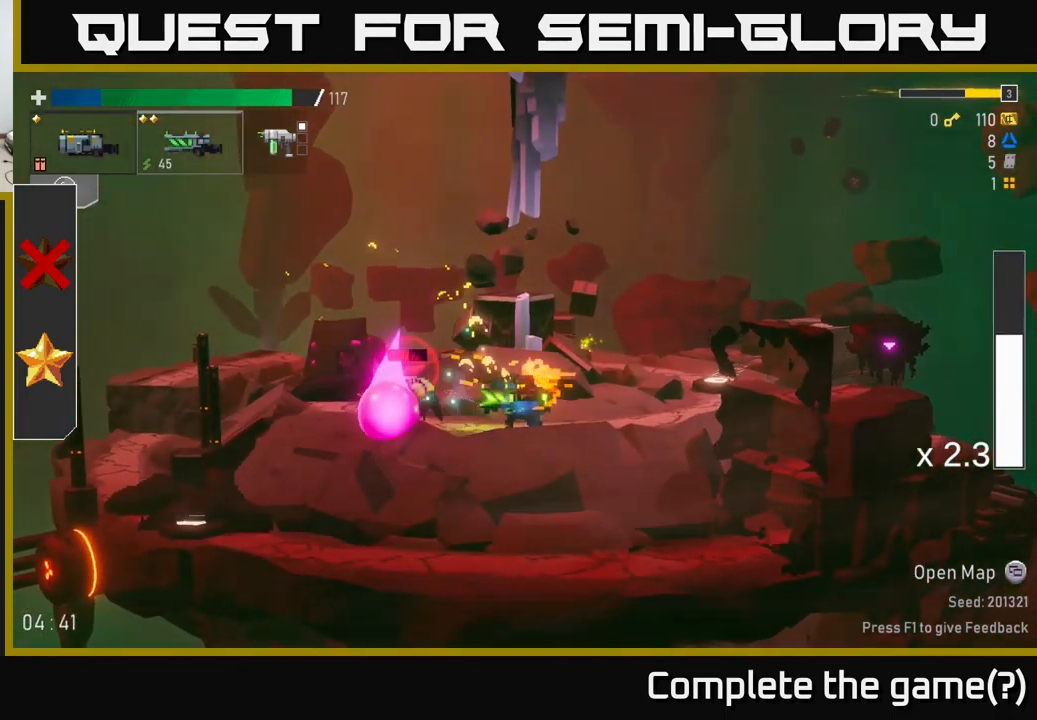
{"buttons": [], "left_stick": "left", "right_stick": "center", "events": [[17, "R2", "down"], [133, "R2", "up"], [233, "R2", "down"], [333, "A", "down"], [333, "R2", "up"], [333, "left_stick", "left"], [400, "X", "down"], [483, "A", "up"], [500, "X", "up"]]}
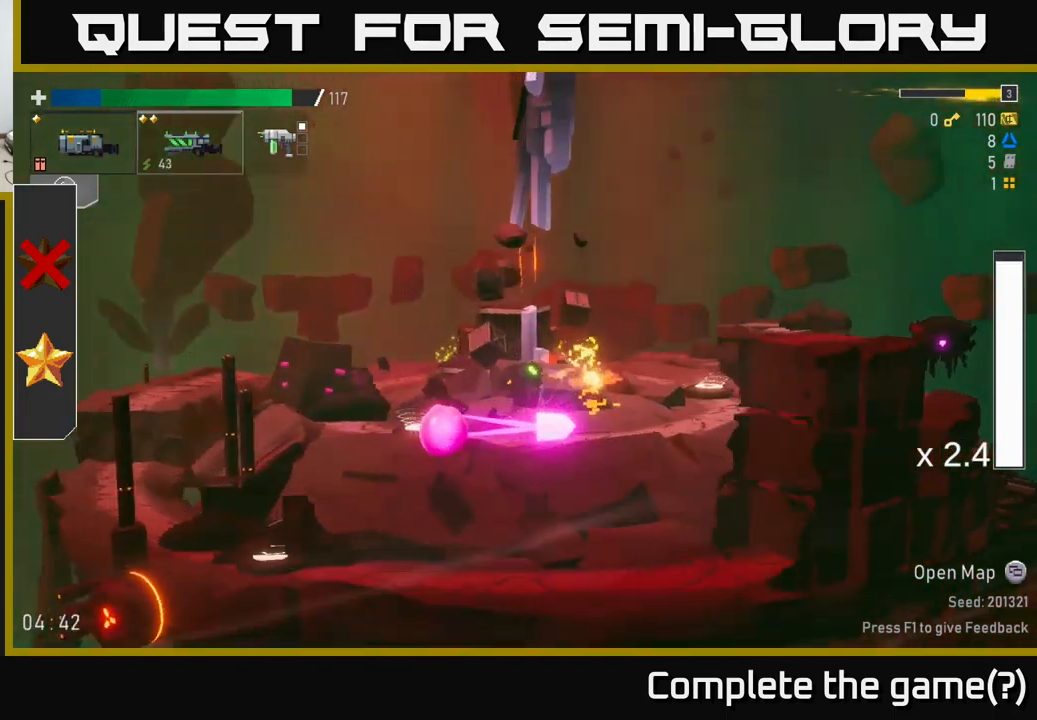
{"buttons": [], "left_stick": "down", "right_stick": "center", "events": [[233, "left_stick", "right"], [367, "R2", "down"], [367, "left_stick", "down"], [500, "R2", "up"]]}
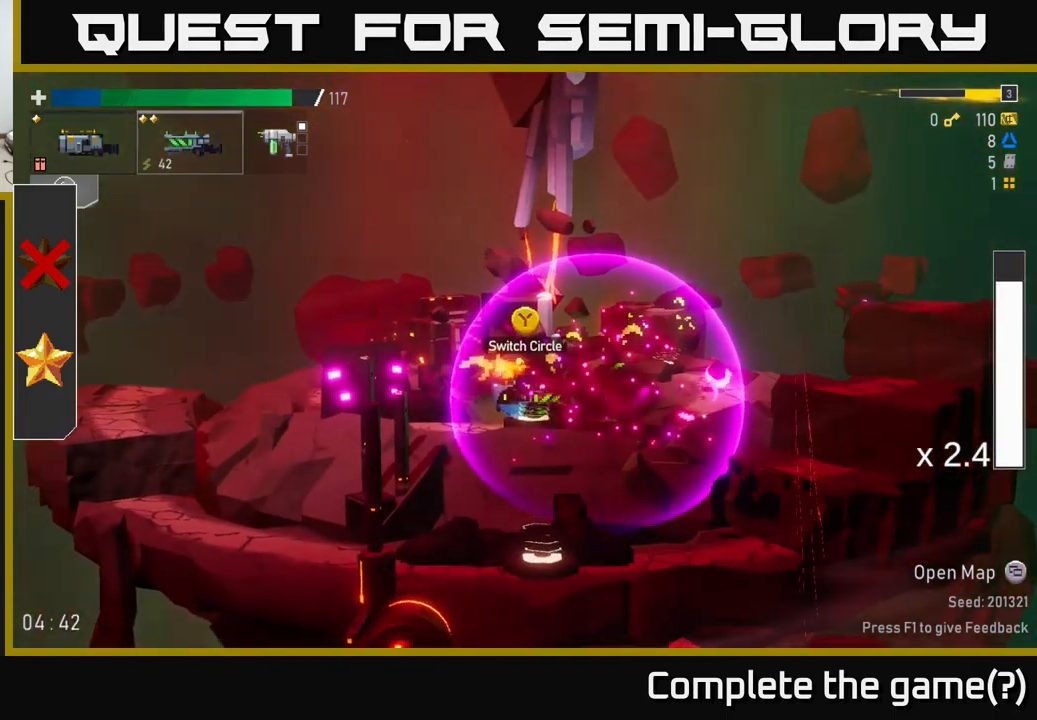
{"buttons": [], "left_stick": "right", "right_stick": "center", "events": [[100, "R2", "down"], [183, "R2", "up"], [300, "R2", "down"], [450, "R2", "up"], [483, "left_stick", "right"]]}
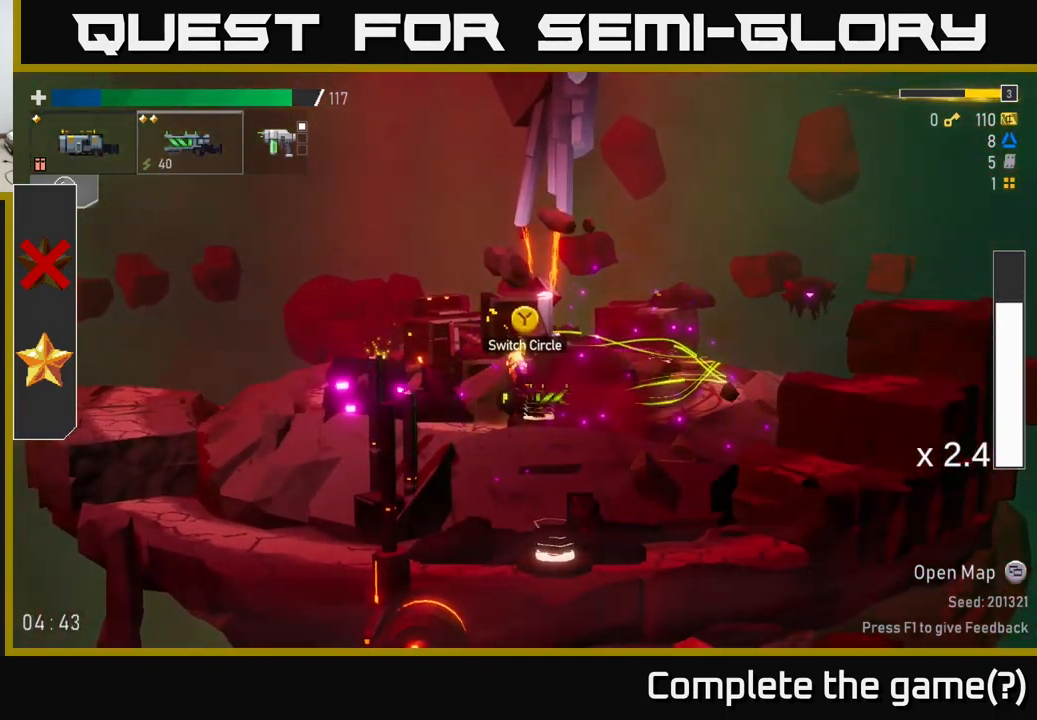
{"buttons": ["A"], "left_stick": "left", "right_stick": "center", "events": [[249, "left_stick", "left"], [349, "A", "down"]]}
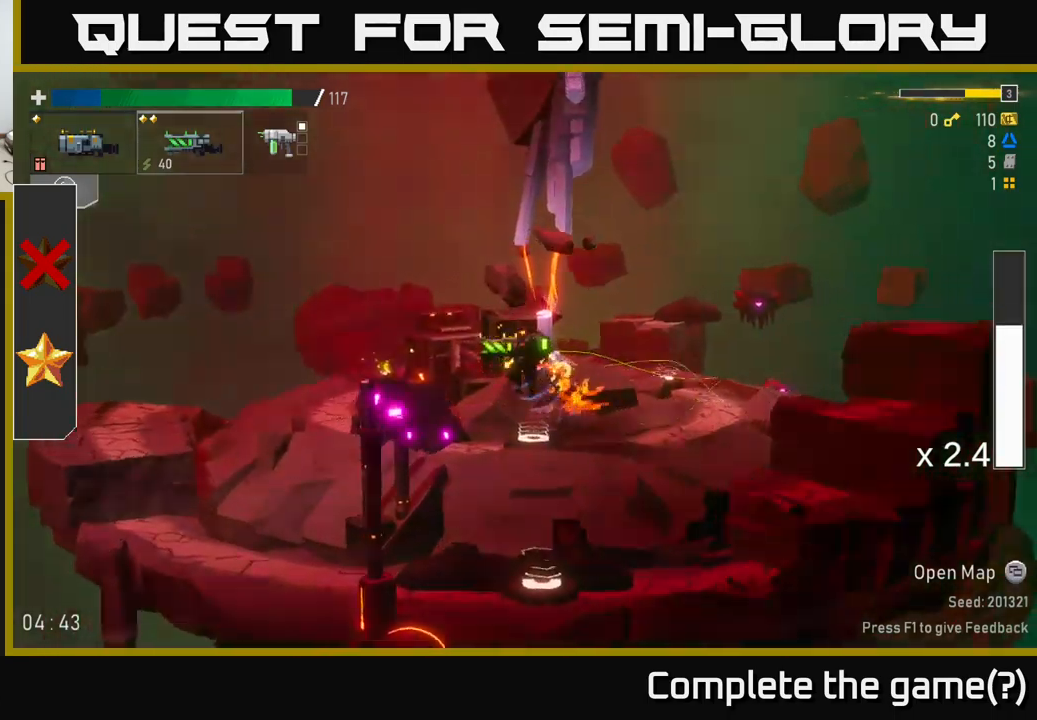
{"buttons": [], "left_stick": "down-left", "right_stick": "center", "events": [[17, "A", "up"], [384, "left_stick", "down-left"]]}
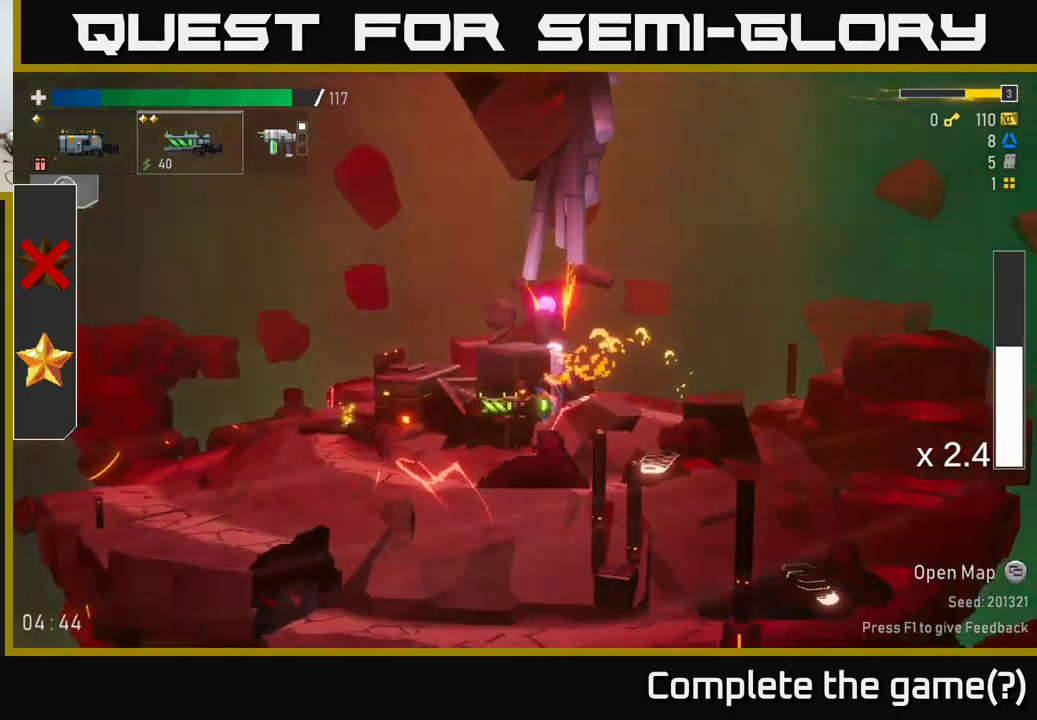
{"buttons": [], "left_stick": "down", "right_stick": "center", "events": [[34, "left_stick", "down-right"], [167, "R2", "down"], [200, "left_stick", "down"], [250, "R2", "up"], [350, "R2", "down"], [450, "R2", "up"]]}